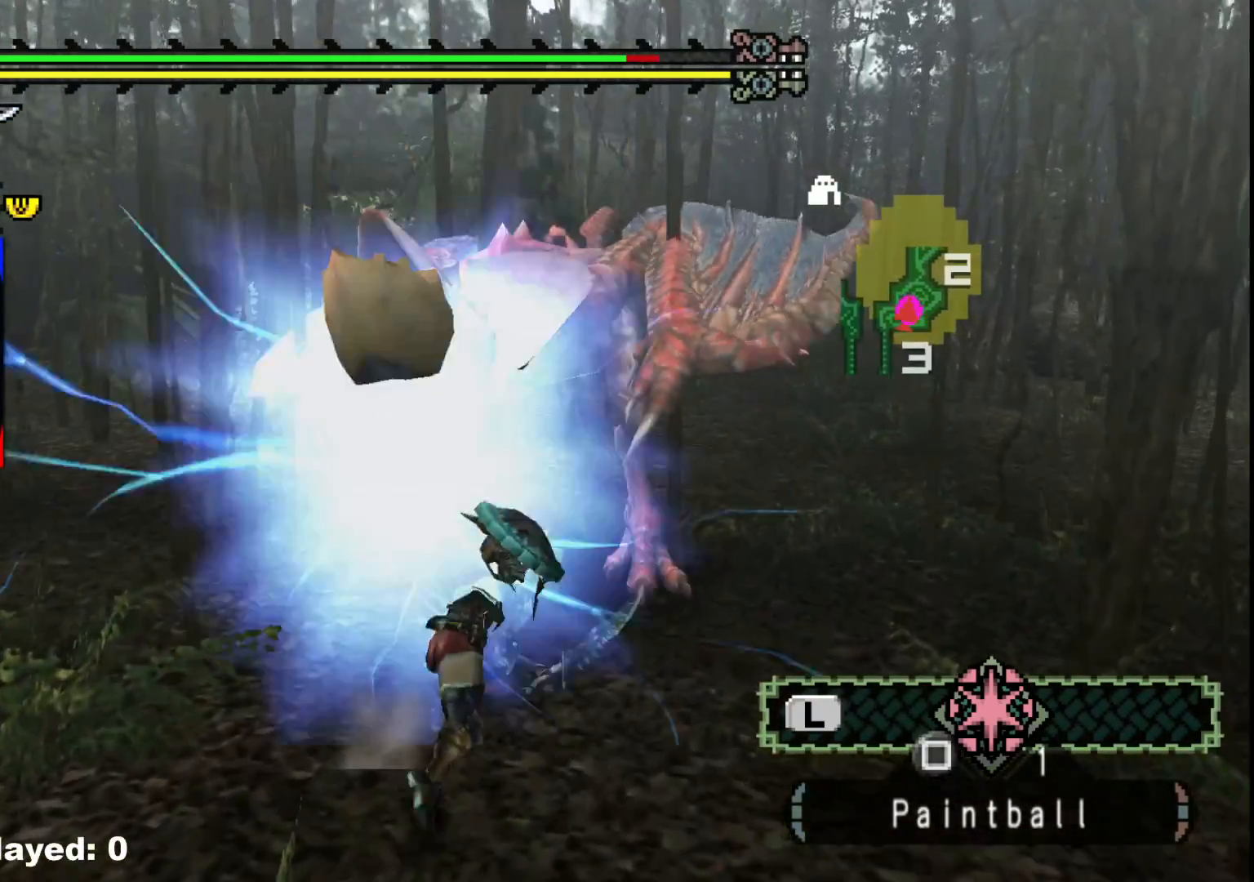
Gameplay with a controller (Xbox layout); each line is a JSON object with the inputs held at the frame after it. "events" lists button and stick changes between this image and that frame as [ms after this image, input, new state], when the widget could be followed in between. Not read: L2 L3 R3.
{"buttons": [], "left_stick": "left", "right_stick": "center", "events": [[67, "Y", "up"], [133, "Y", "down"], [267, "Y", "up"], [333, "Y", "down"], [483, "Y", "up"]]}
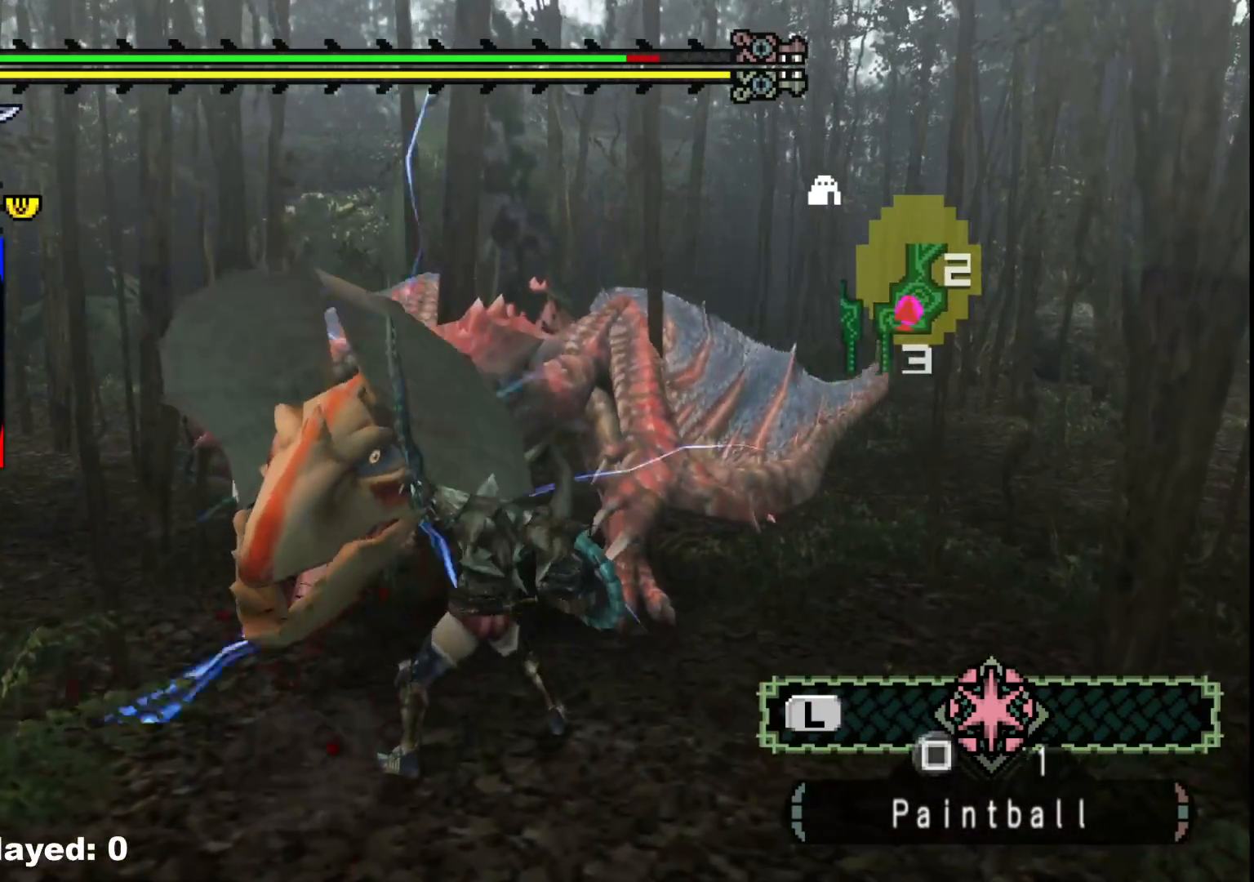
{"buttons": ["Y"], "left_stick": "left", "right_stick": "center", "events": [[50, "Y", "down"], [183, "Y", "up"], [250, "Y", "down"], [383, "Y", "up"], [450, "Y", "down"]]}
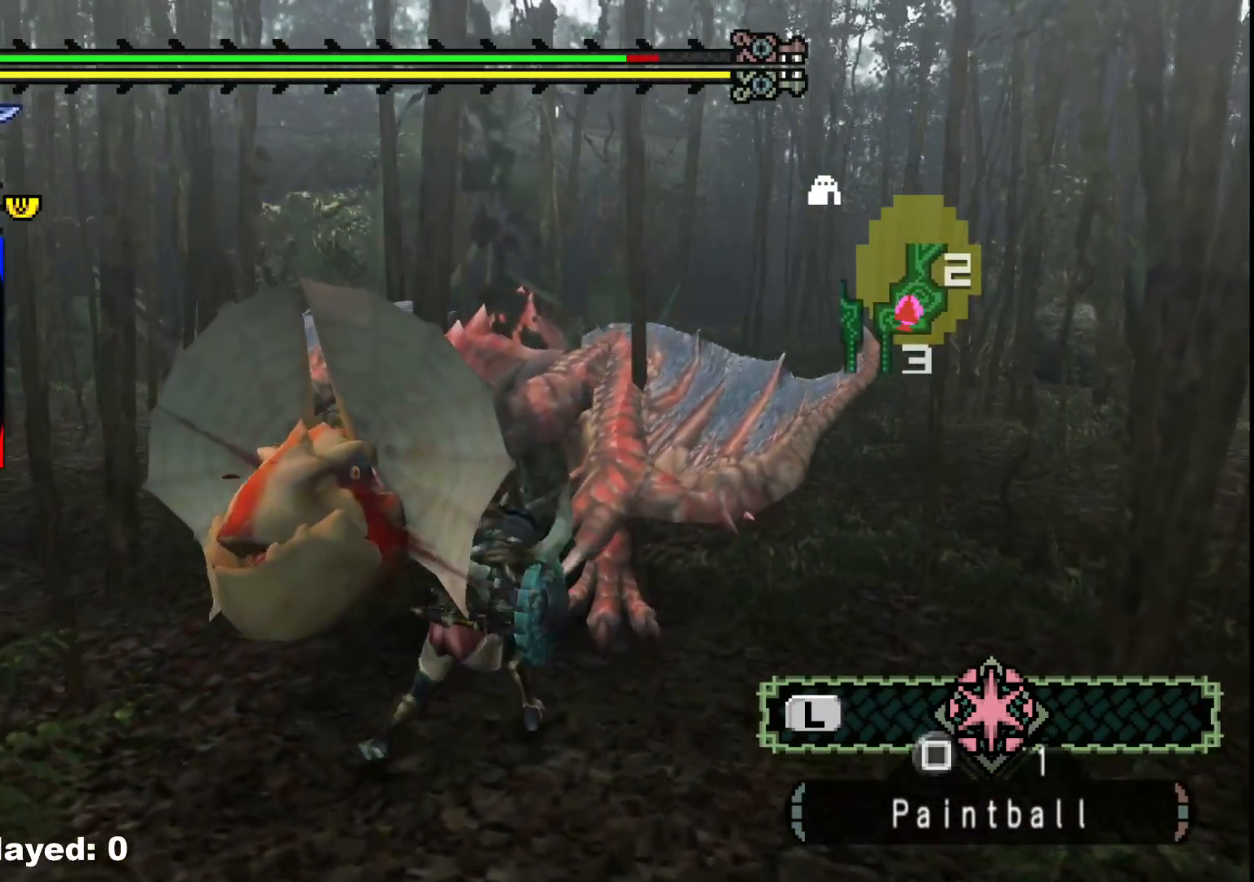
{"buttons": [], "left_stick": "left", "right_stick": "center", "events": [[67, "Y", "up"], [133, "Y", "down"], [267, "Y", "up"], [350, "Y", "down"], [467, "Y", "up"]]}
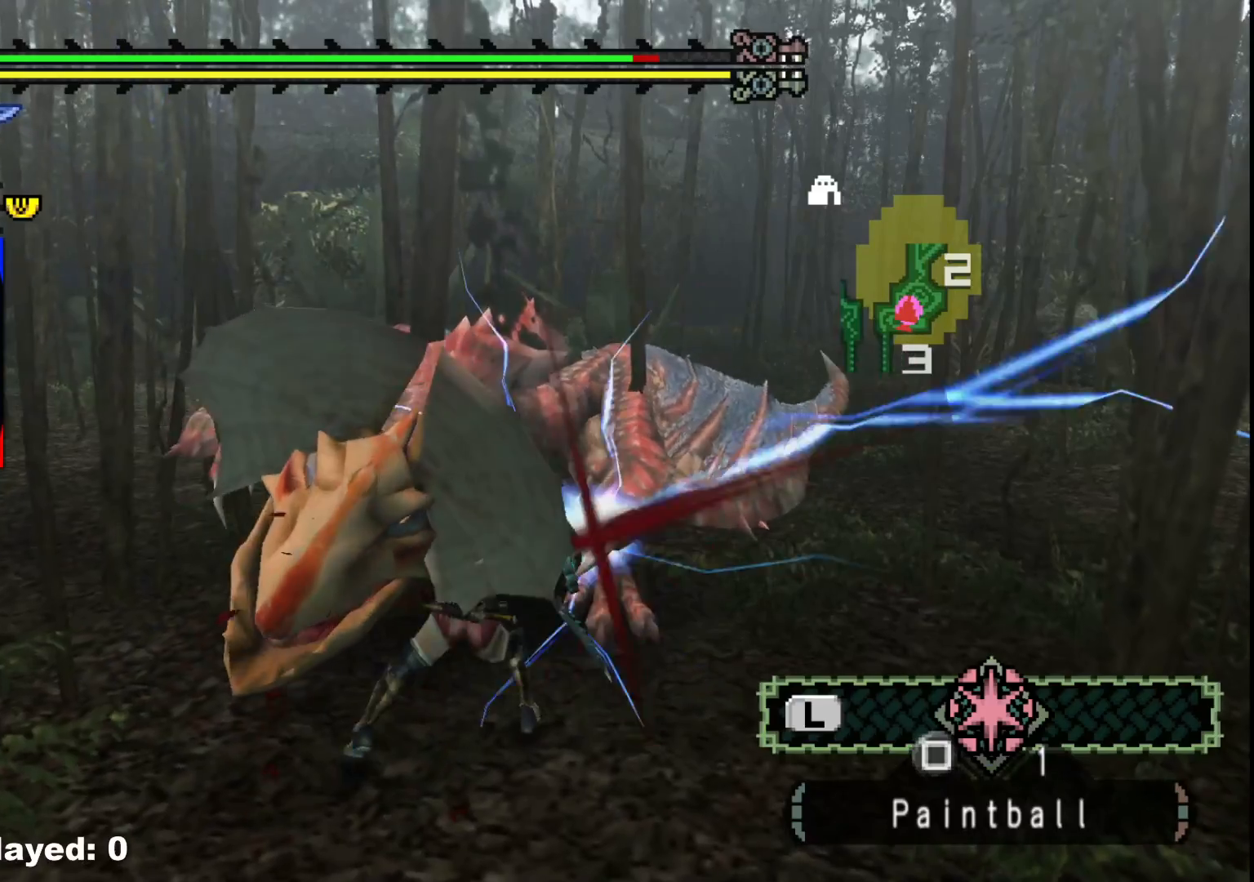
{"buttons": ["Y"], "left_stick": "left", "right_stick": "center", "events": [[50, "Y", "down"], [183, "Y", "up"], [250, "Y", "down"], [383, "Y", "up"], [450, "Y", "down"]]}
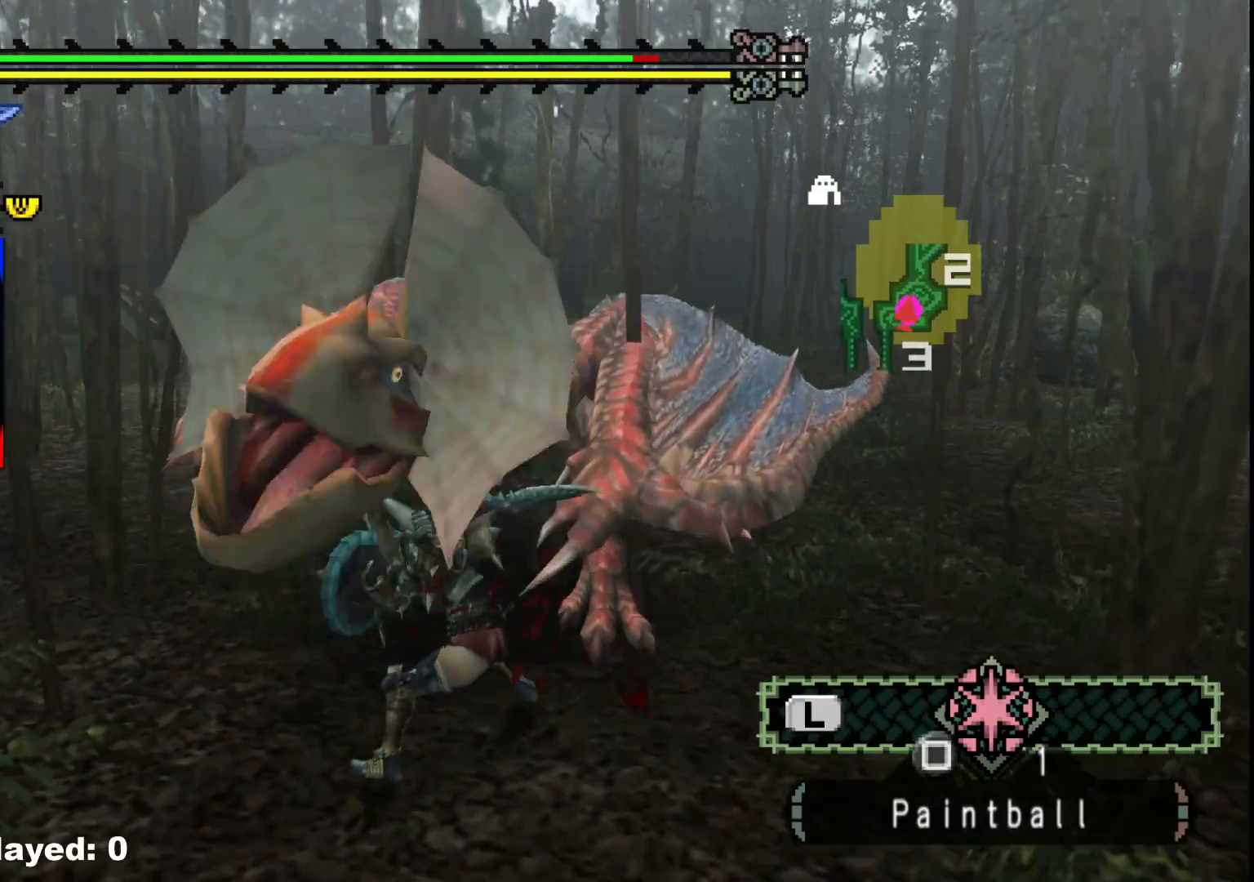
{"buttons": [], "left_stick": "center", "right_stick": "center", "events": [[67, "Y", "up"], [283, "left_stick", "center"]]}
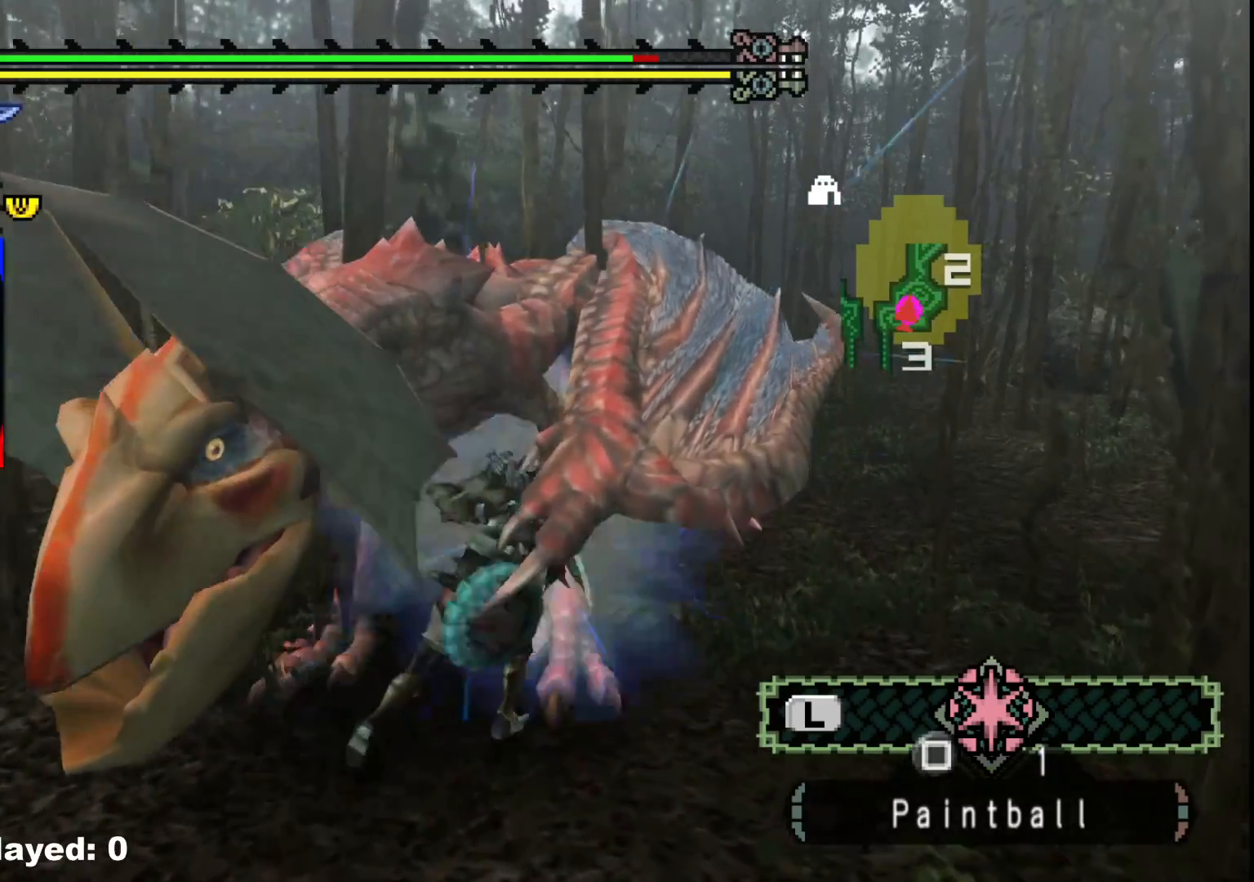
{"buttons": [], "left_stick": "down-left", "right_stick": "center", "events": [[117, "left_stick", "down-left"], [200, "left_stick", "left"], [300, "left_stick", "down-left"], [317, "B", "down"], [433, "B", "up"]]}
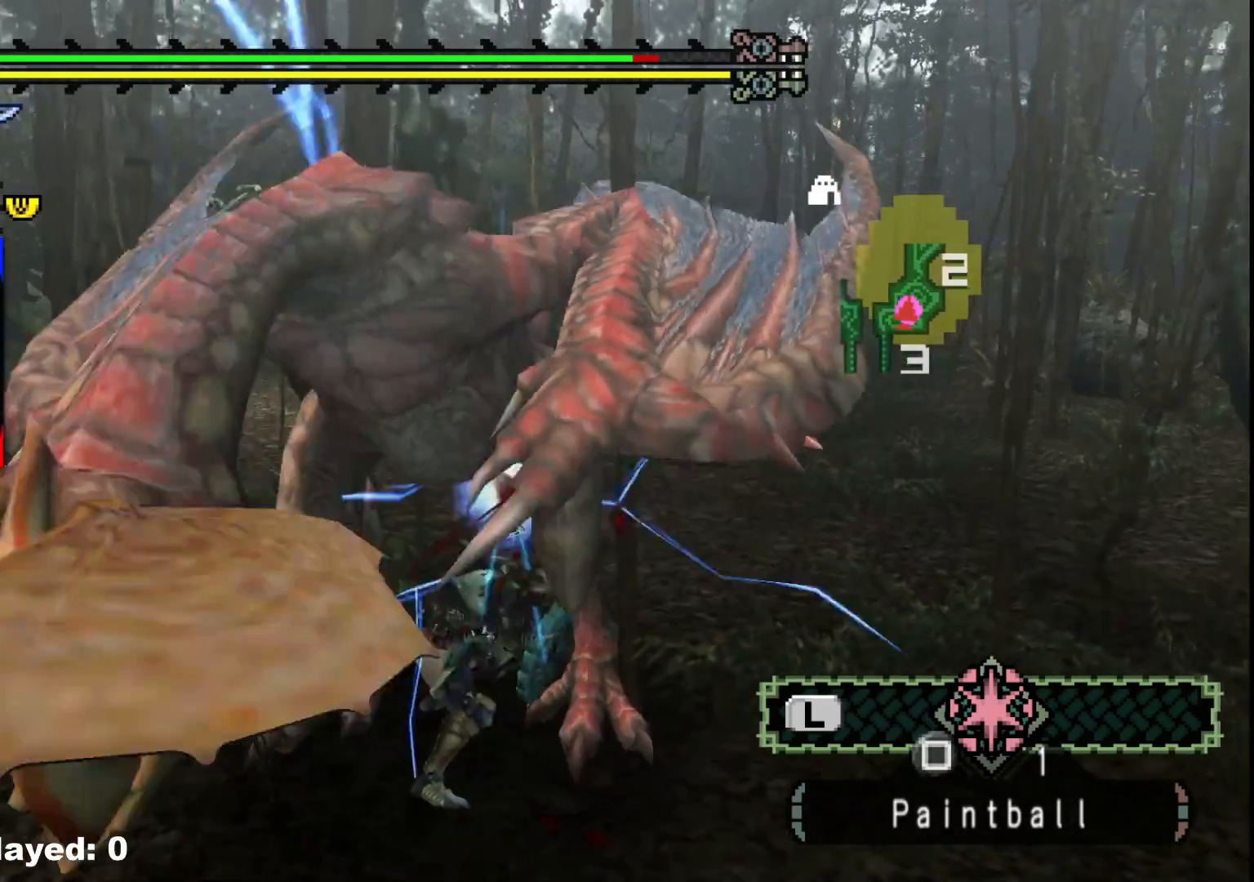
{"buttons": [], "left_stick": "down-right", "right_stick": "center", "events": [[17, "B", "down"], [117, "B", "up"], [200, "B", "down"], [267, "left_stick", "down"], [300, "B", "up"], [367, "B", "down"], [500, "B", "up"], [500, "left_stick", "down-right"]]}
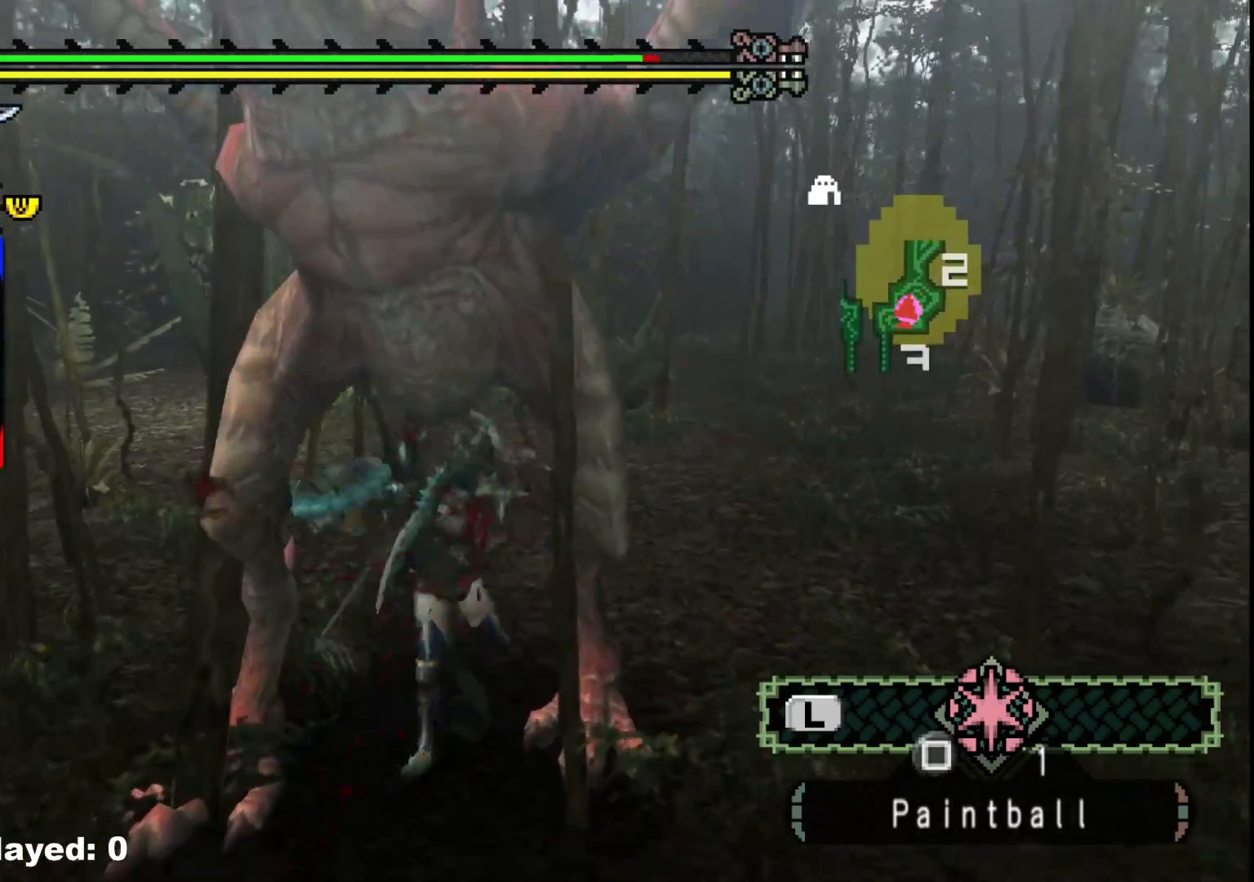
{"buttons": [], "left_stick": "down-right", "right_stick": "left", "events": [[283, "right_stick", "left"]]}
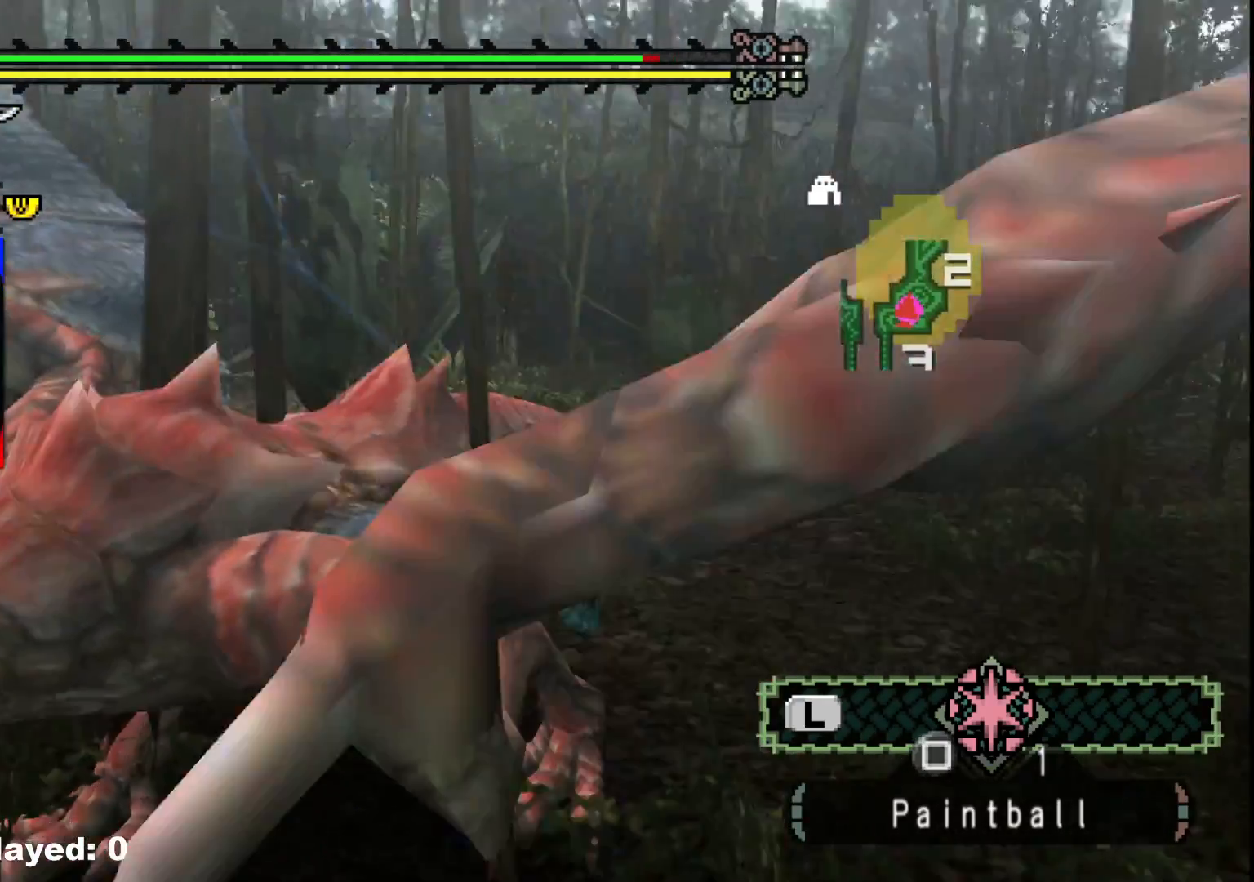
{"buttons": [], "left_stick": "up-left", "right_stick": "left", "events": [[100, "left_stick", "center"], [217, "left_stick", "up-left"]]}
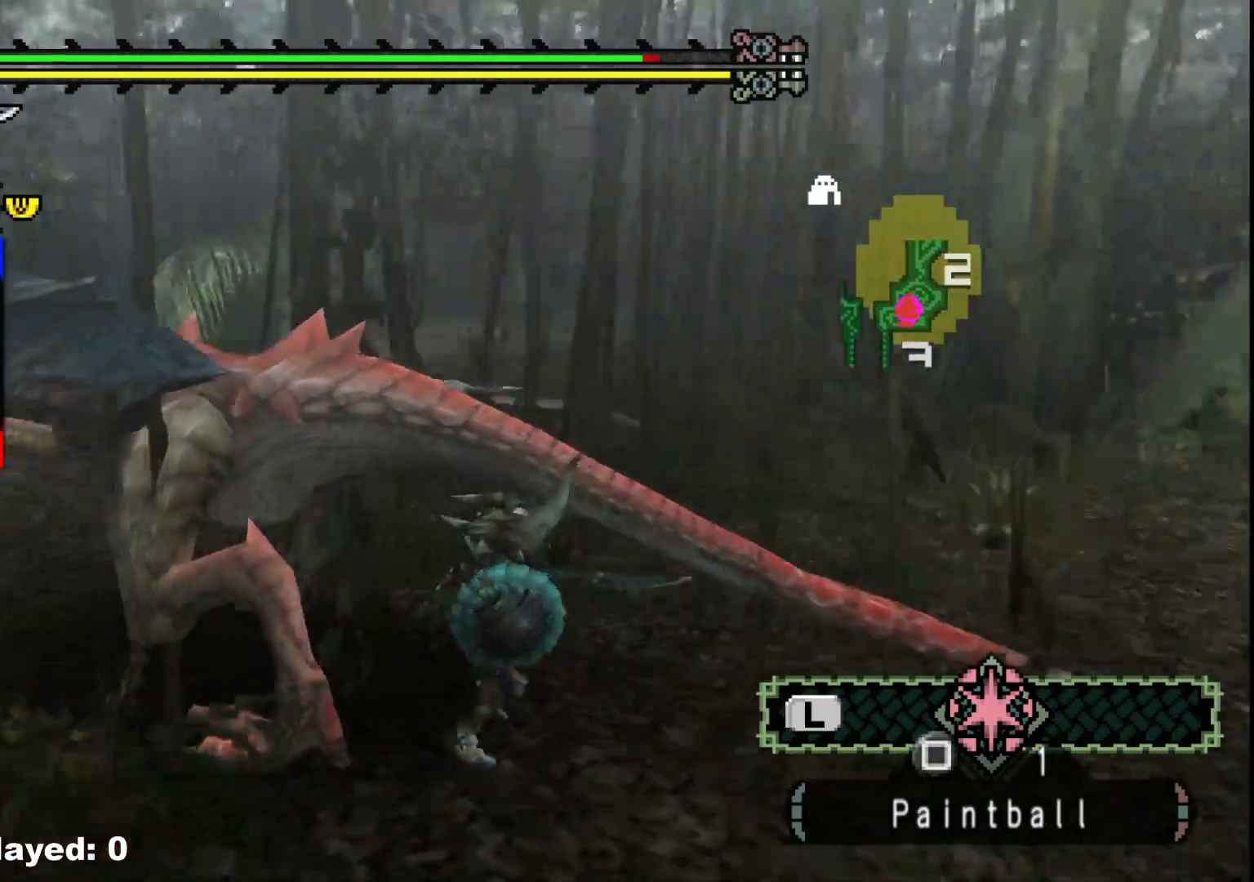
{"buttons": ["Y"], "left_stick": "up-left", "right_stick": "center", "events": [[83, "right_stick", "center"], [267, "Y", "down"], [367, "Y", "up"], [433, "Y", "down"]]}
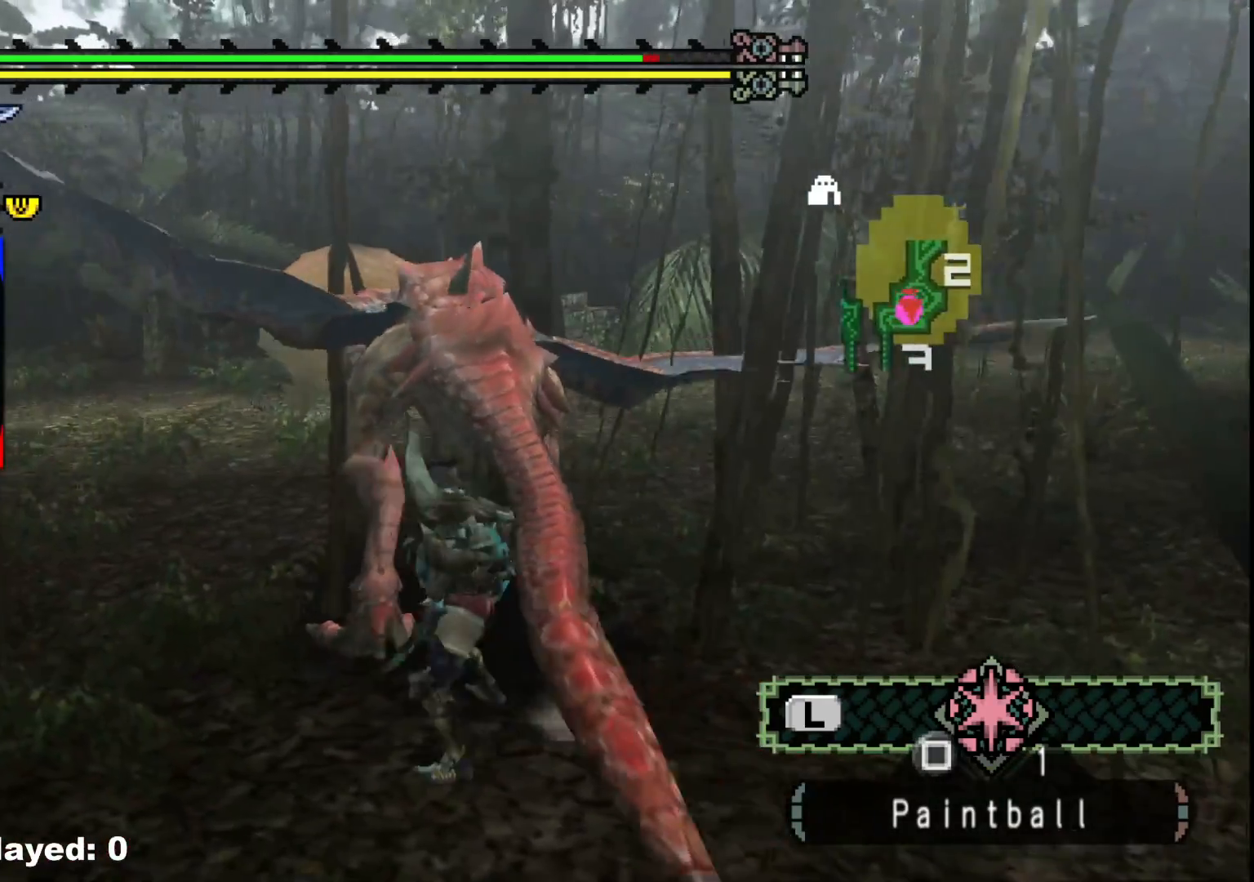
{"buttons": [], "left_stick": "up-right", "right_stick": "center", "events": [[33, "Y", "up"], [117, "Y", "down"], [233, "Y", "up"], [250, "left_stick", "center"], [317, "Y", "down"], [317, "left_stick", "up-right"], [417, "Y", "up"]]}
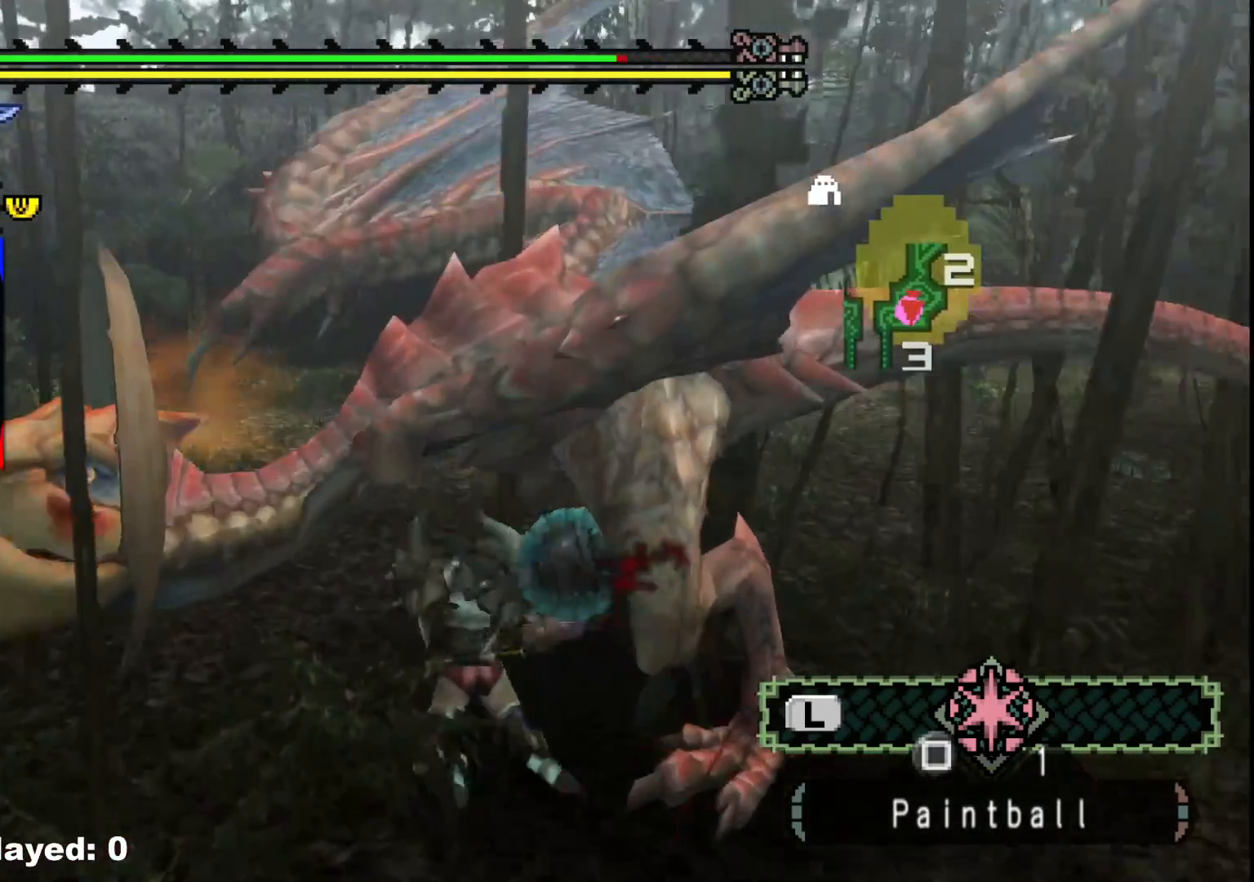
{"buttons": [], "left_stick": "down-left", "right_stick": "right", "events": [[117, "B", "down"], [217, "B", "up"], [267, "left_stick", "right"], [400, "right_stick", "right"], [417, "left_stick", "down-left"]]}
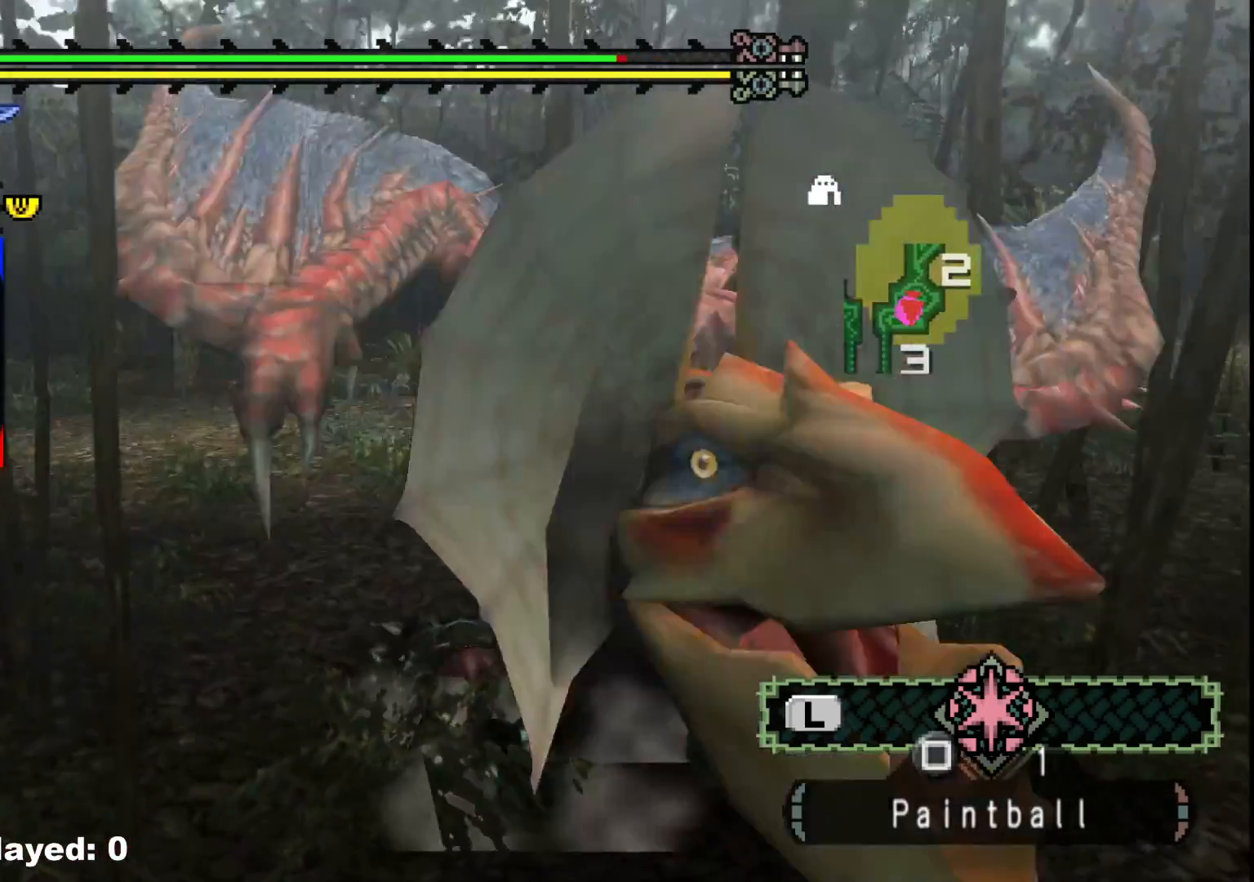
{"buttons": [], "left_stick": "down-left", "right_stick": "center", "events": [[317, "right_stick", "center"]]}
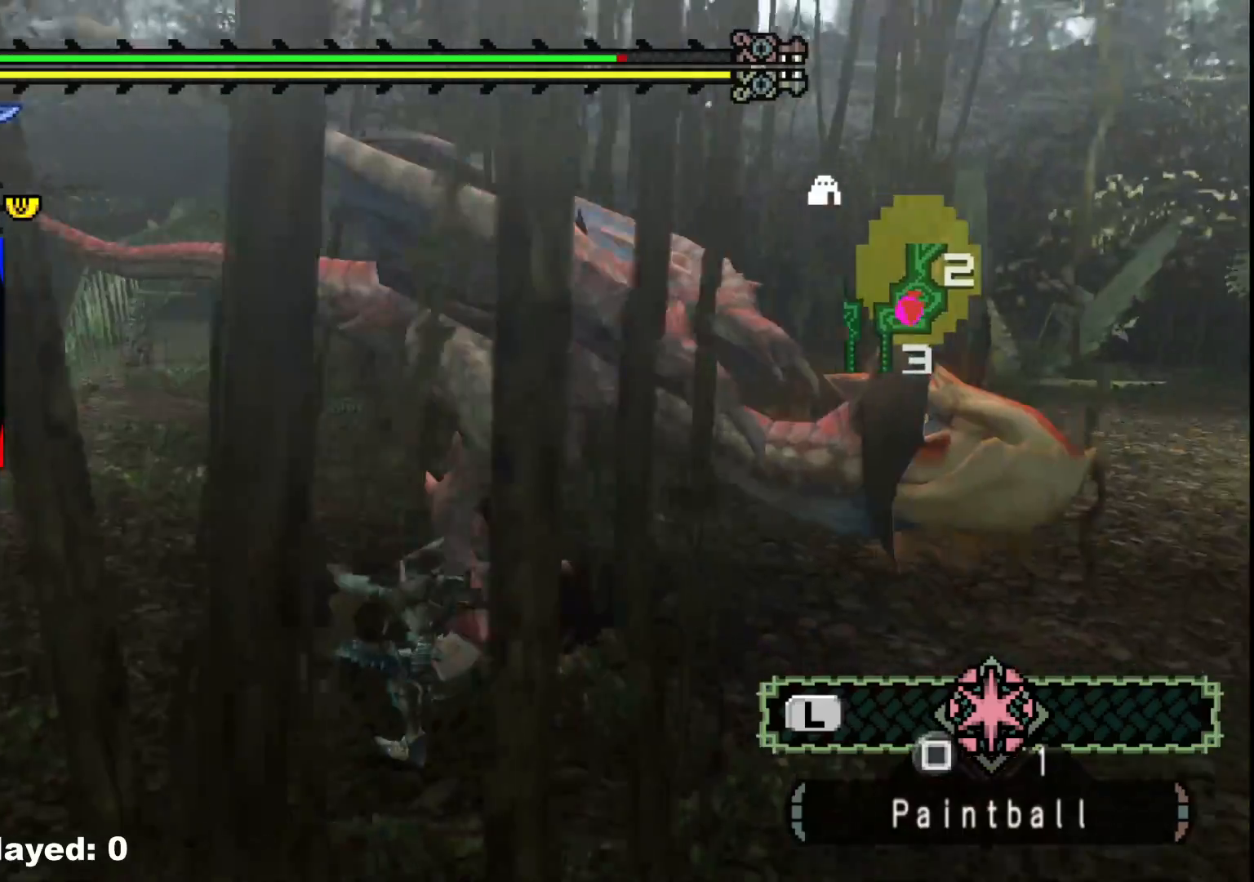
{"buttons": [], "left_stick": "down-left", "right_stick": "center", "events": [[117, "right_stick", "right"], [333, "right_stick", "center"]]}
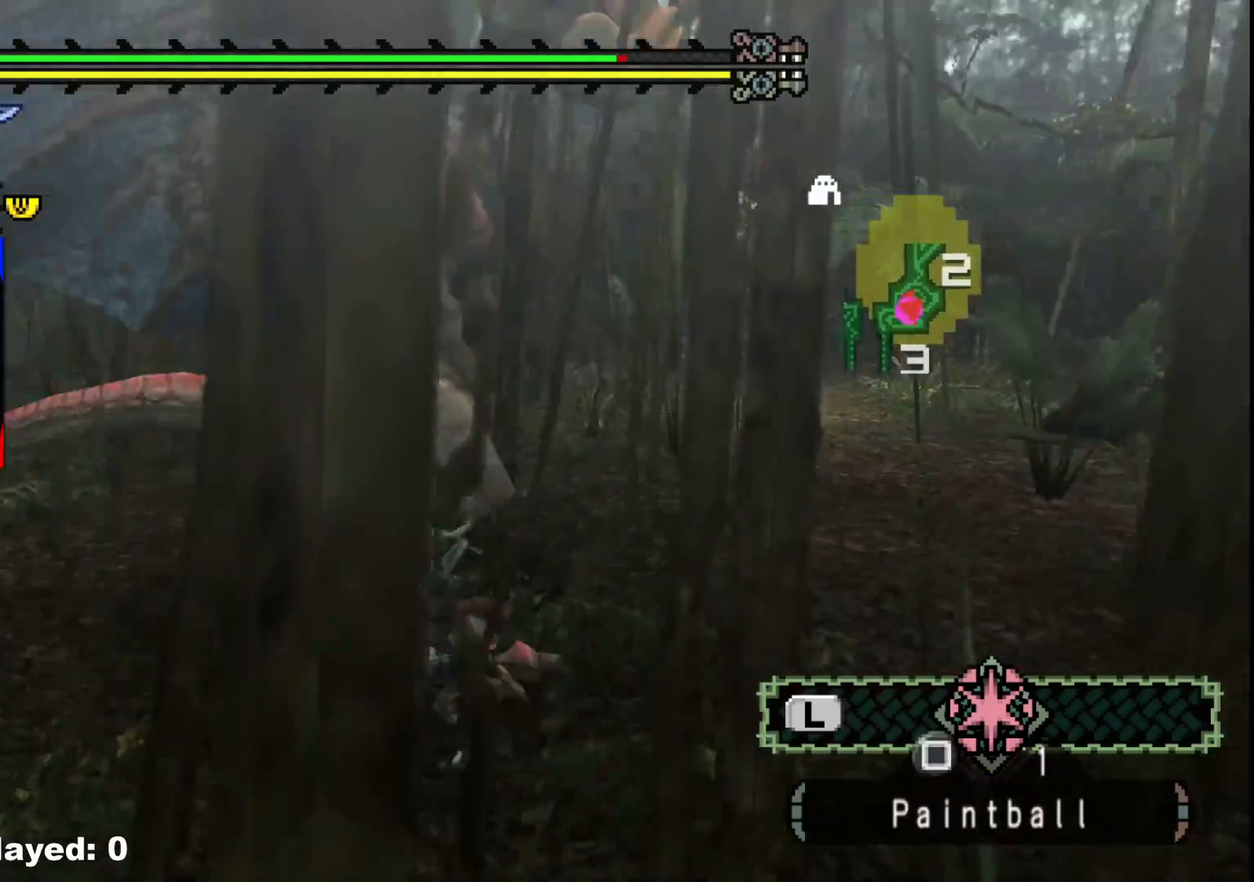
{"buttons": [], "left_stick": "down-left", "right_stick": "center", "events": []}
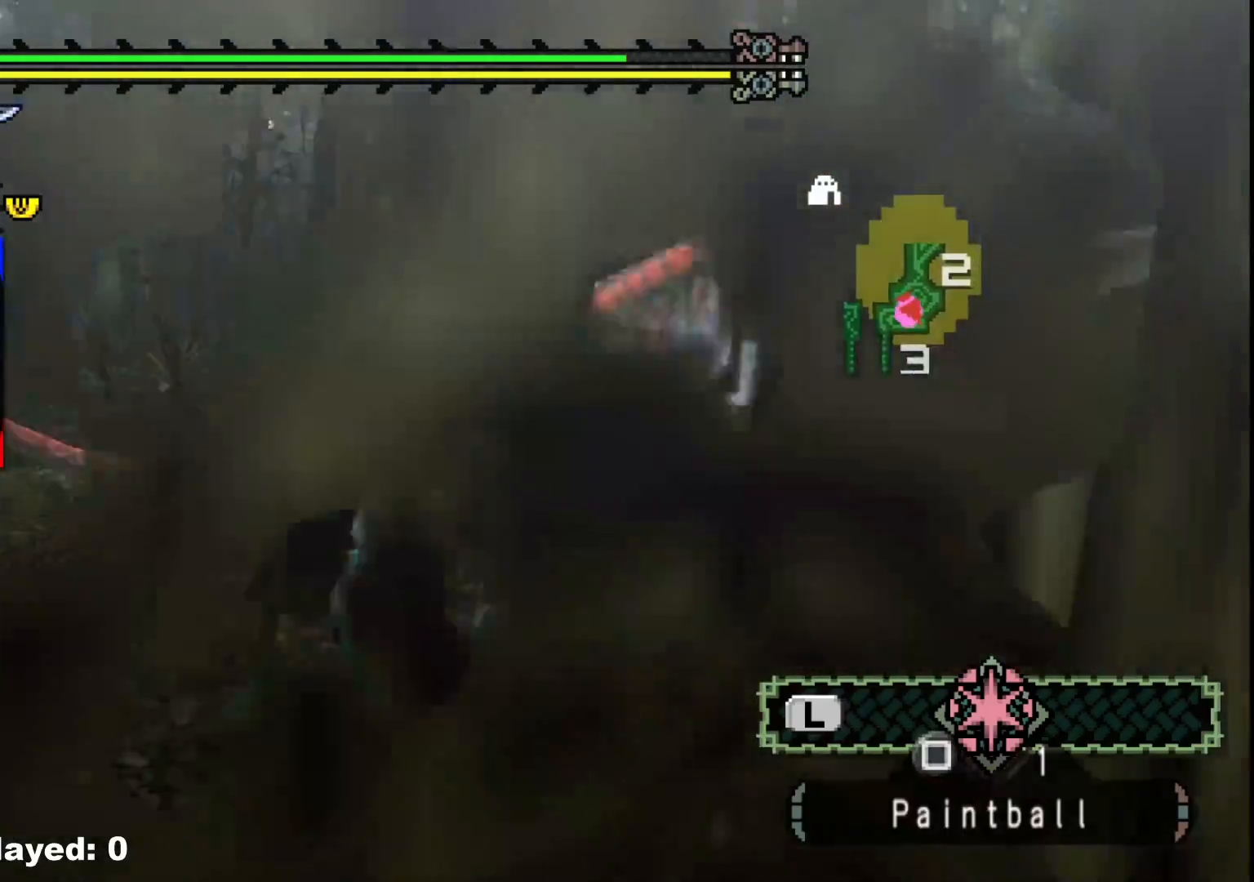
{"buttons": [], "left_stick": "left", "right_stick": "center", "events": [[367, "left_stick", "left"]]}
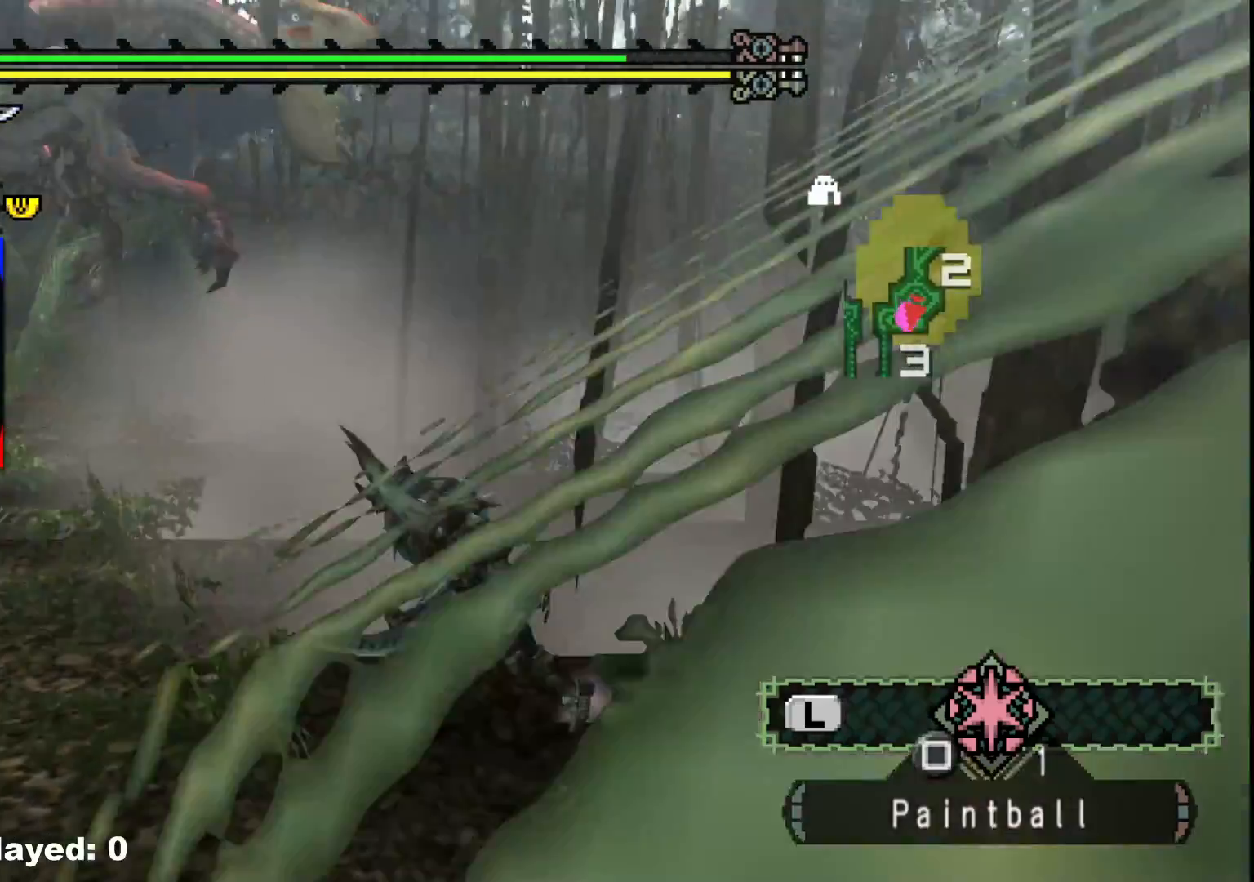
{"buttons": [], "left_stick": "left", "right_stick": "center", "events": [[67, "right_stick", "left"], [267, "right_stick", "center"]]}
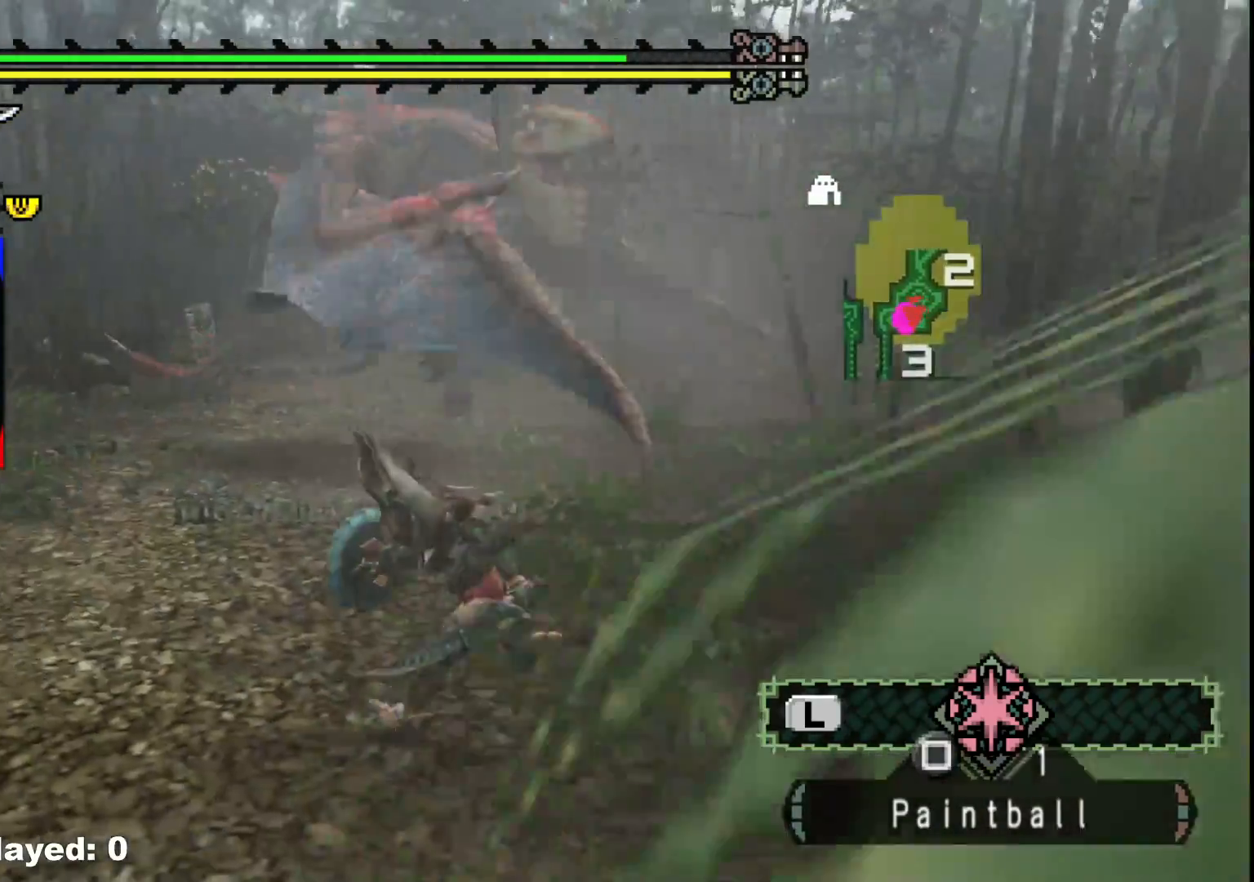
{"buttons": [], "left_stick": "left", "right_stick": "center", "events": []}
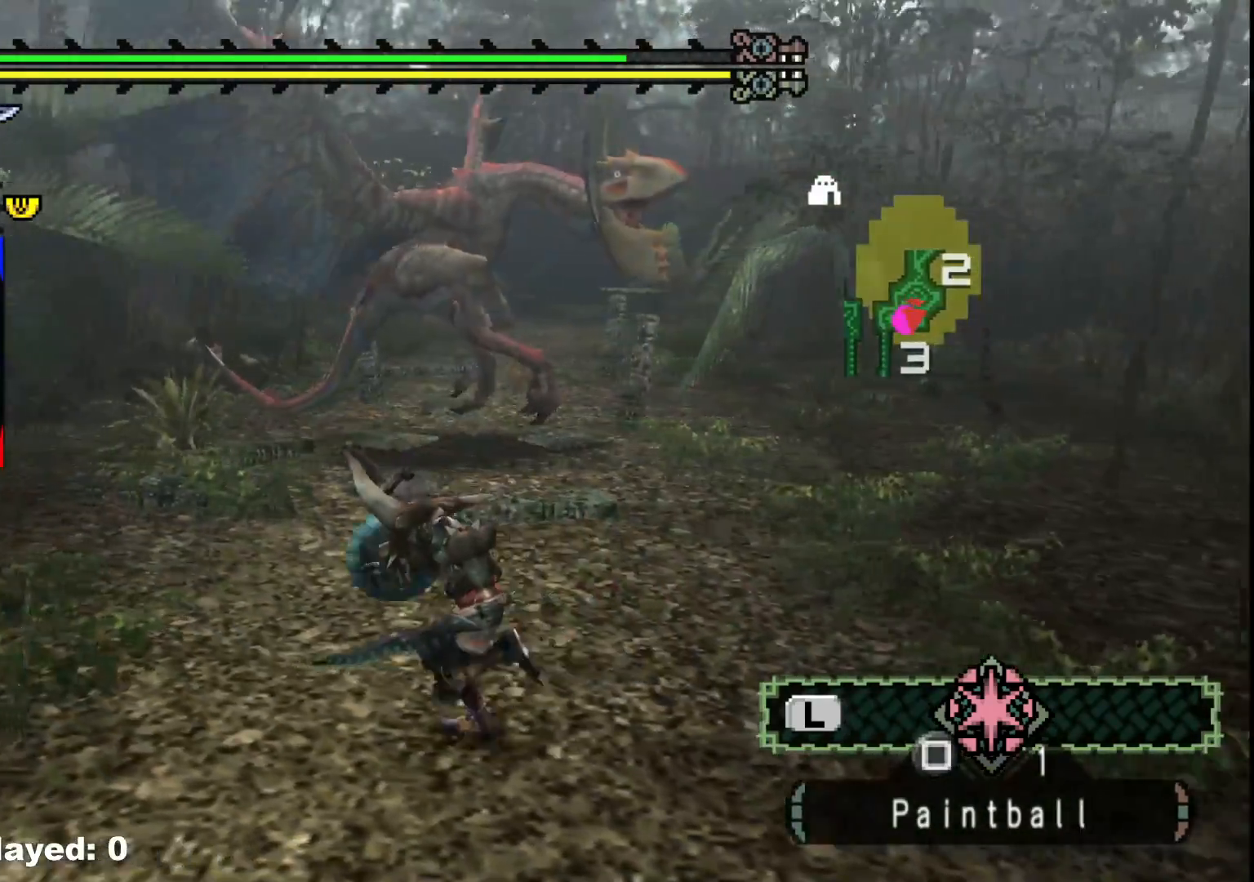
{"buttons": [], "left_stick": "up-left", "right_stick": "center", "events": [[117, "left_stick", "up-left"]]}
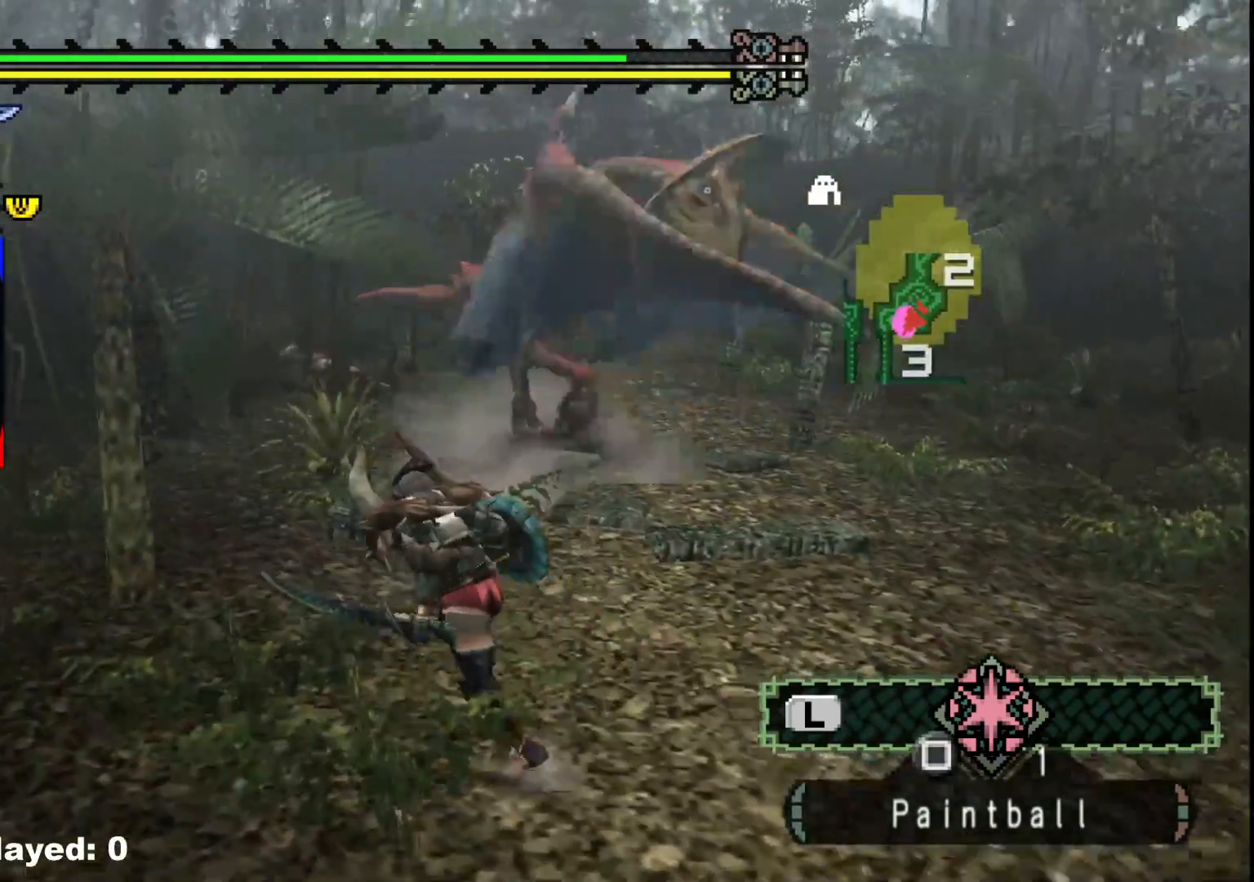
{"buttons": [], "left_stick": "up", "right_stick": "center", "events": [[250, "left_stick", "up"]]}
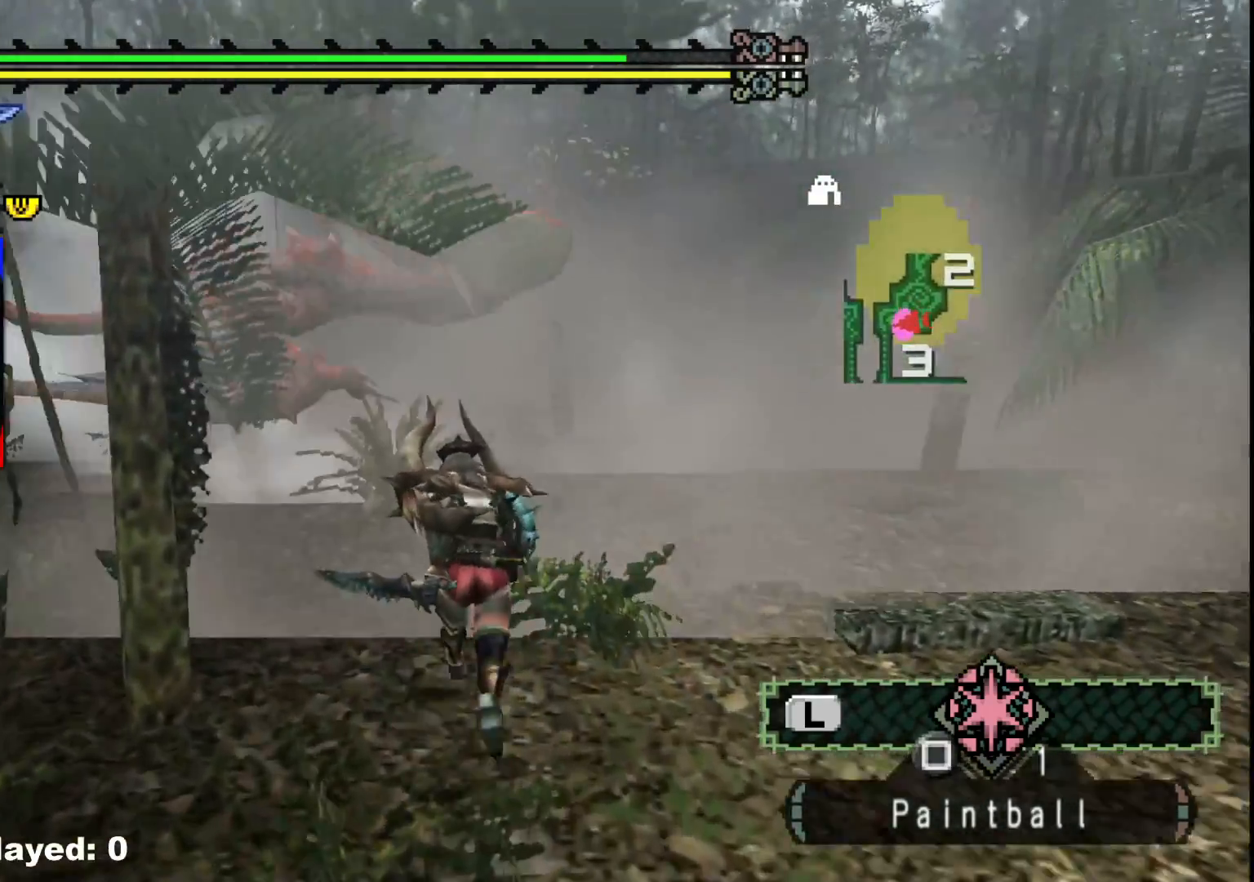
{"buttons": [], "left_stick": "up", "right_stick": "center", "events": [[300, "B", "down"], [300, "Y", "down"], [400, "Y", "up"], [417, "B", "up"]]}
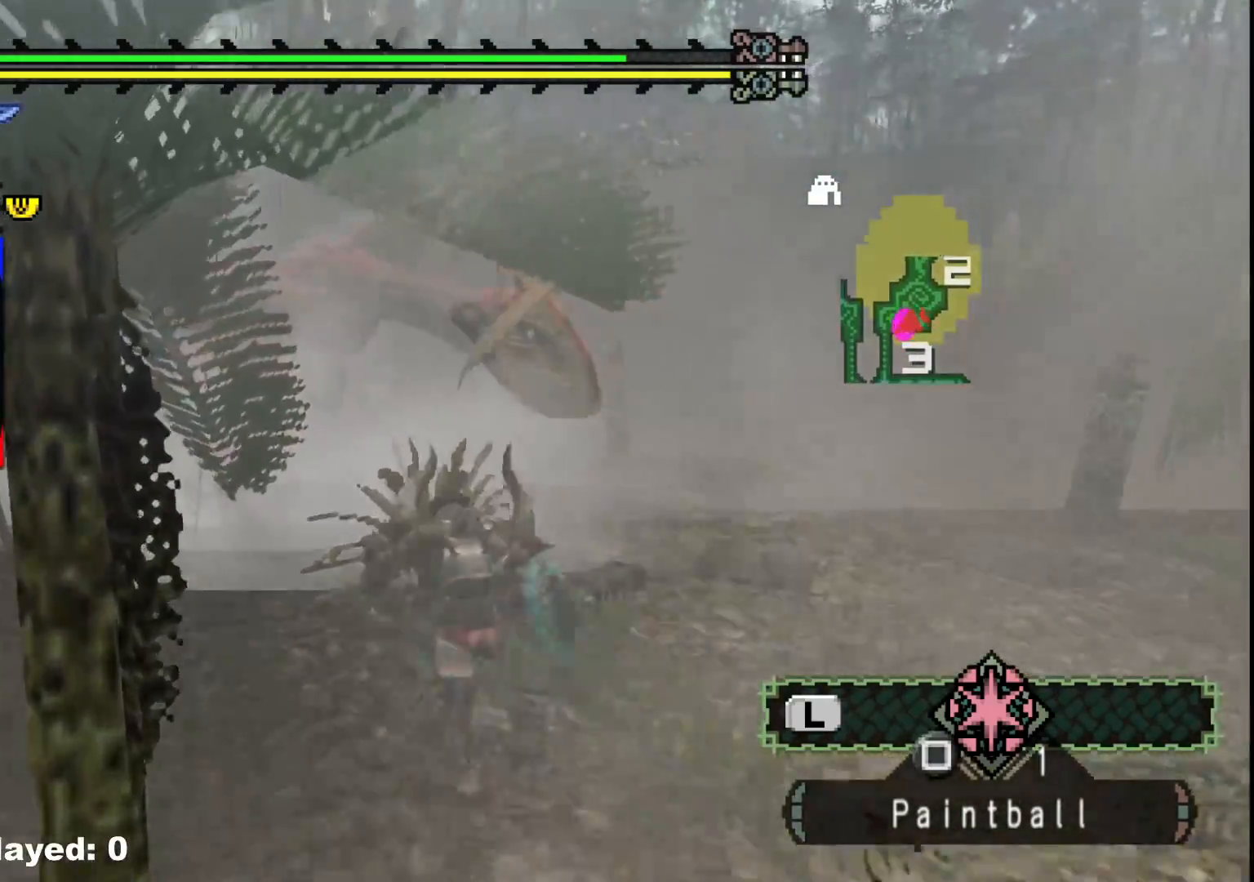
{"buttons": [], "left_stick": "up-right", "right_stick": "center", "events": [[33, "right_stick", "left"], [100, "left_stick", "up-right"], [200, "left_stick", "center"], [217, "right_stick", "center"], [317, "Y", "down"], [450, "Y", "up"], [450, "left_stick", "up-right"]]}
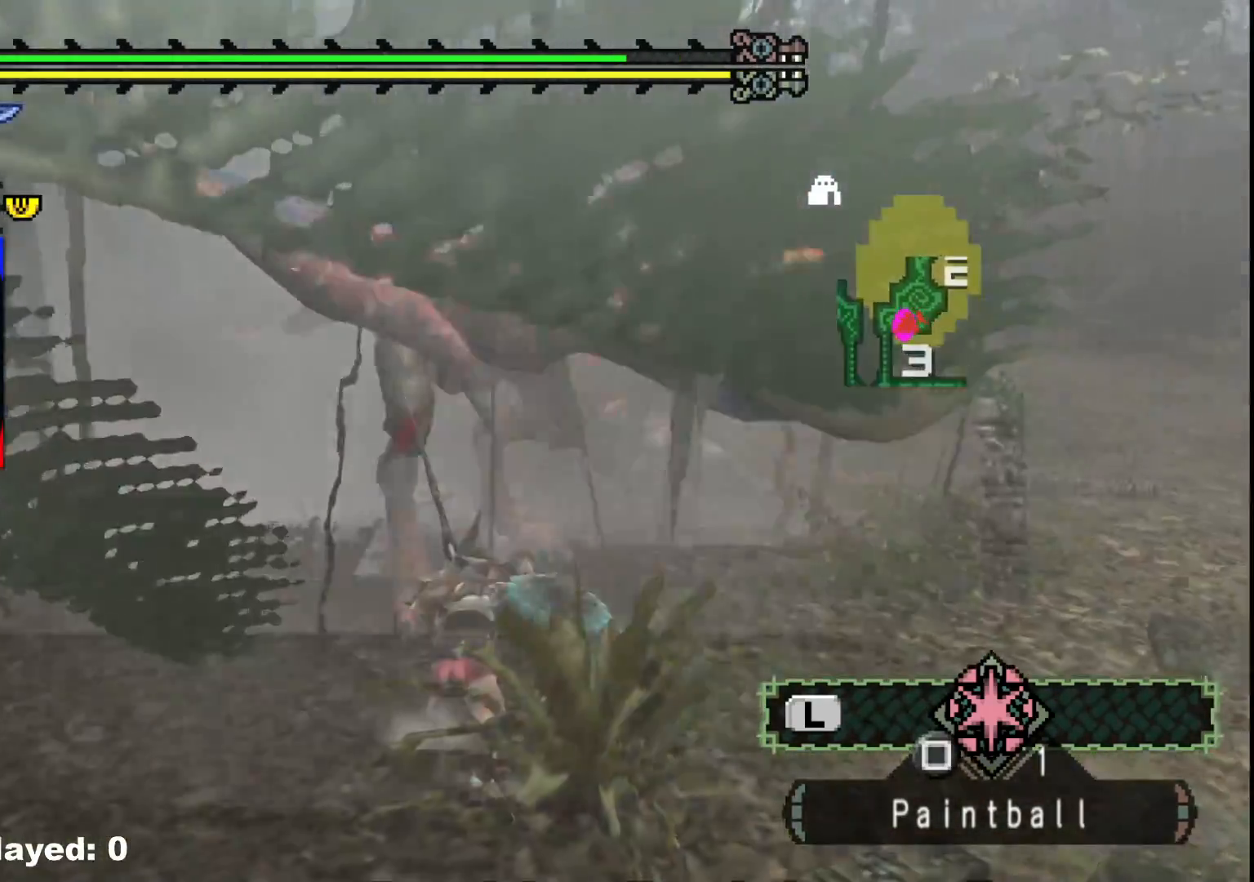
{"buttons": ["Y"], "left_stick": "right", "right_stick": "center", "events": [[50, "Y", "down"], [183, "Y", "up"], [267, "Y", "down"], [400, "Y", "up"], [433, "left_stick", "right"], [467, "Y", "down"]]}
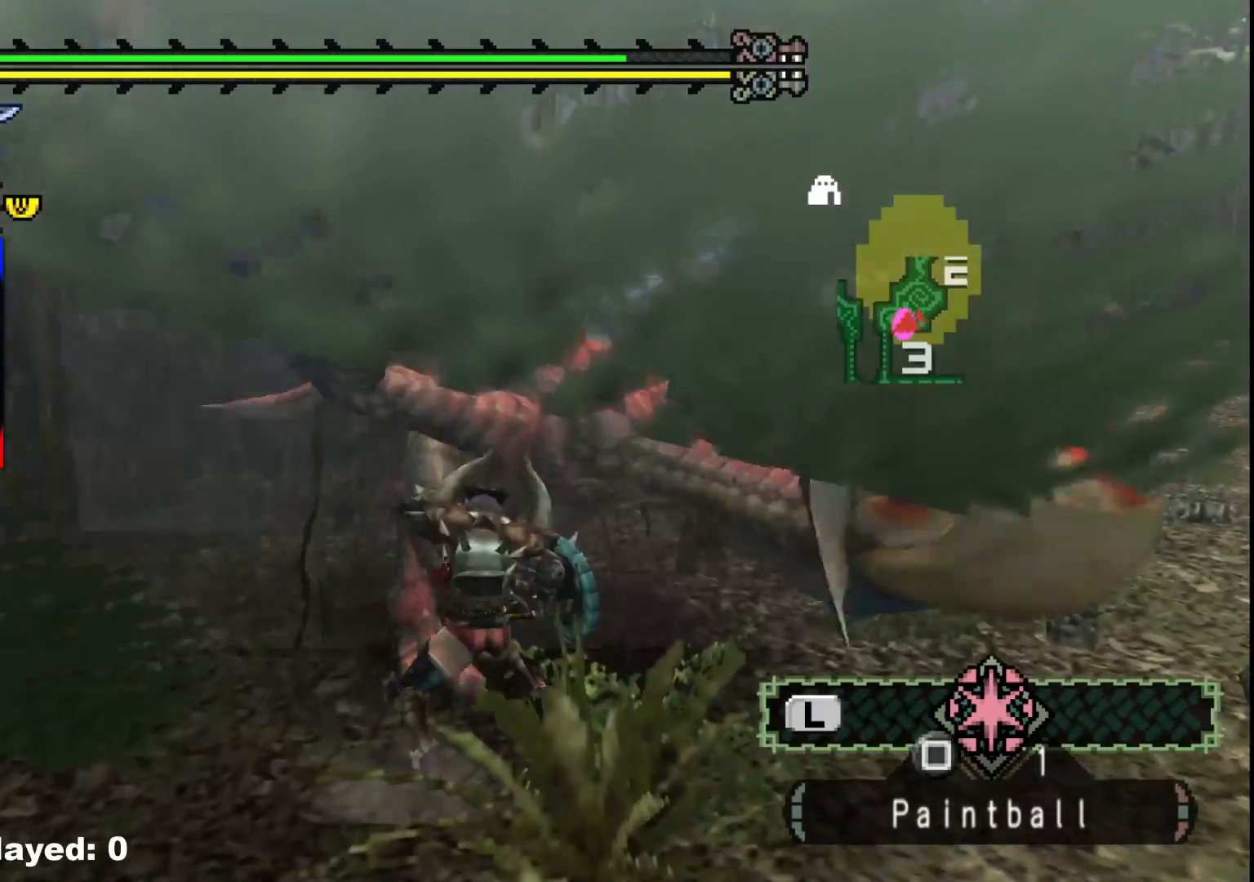
{"buttons": [], "left_stick": "right", "right_stick": "center", "events": [[100, "Y", "up"], [150, "Y", "down"], [300, "Y", "up"], [350, "Y", "down"], [500, "Y", "up"]]}
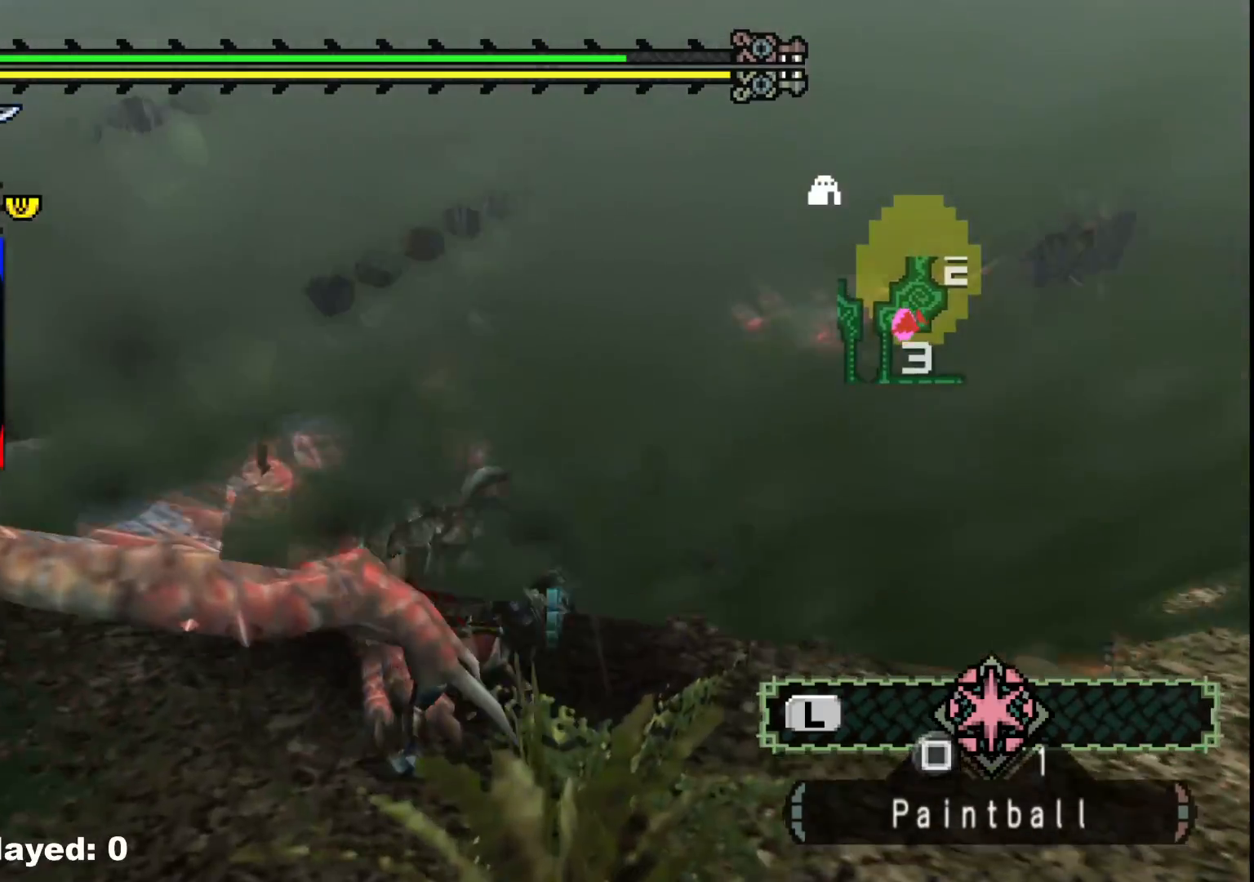
{"buttons": [], "left_stick": "right", "right_stick": "center", "events": [[67, "Y", "down"], [183, "Y", "up"], [250, "Y", "down"], [400, "Y", "up"]]}
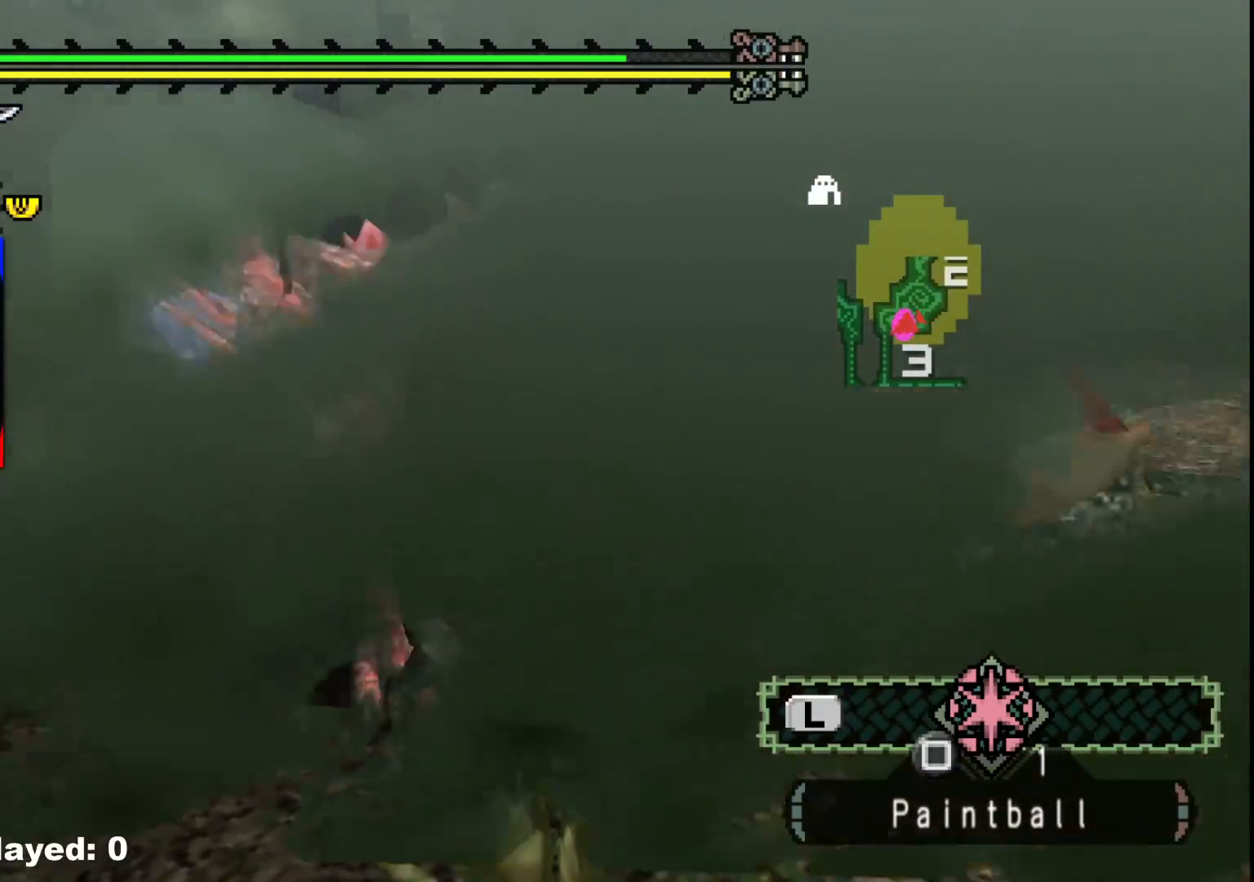
{"buttons": ["B"], "left_stick": "down-right", "right_stick": "center", "events": [[33, "B", "down"], [33, "left_stick", "down-right"], [133, "B", "up"], [217, "B", "down"], [350, "B", "up"], [417, "B", "down"]]}
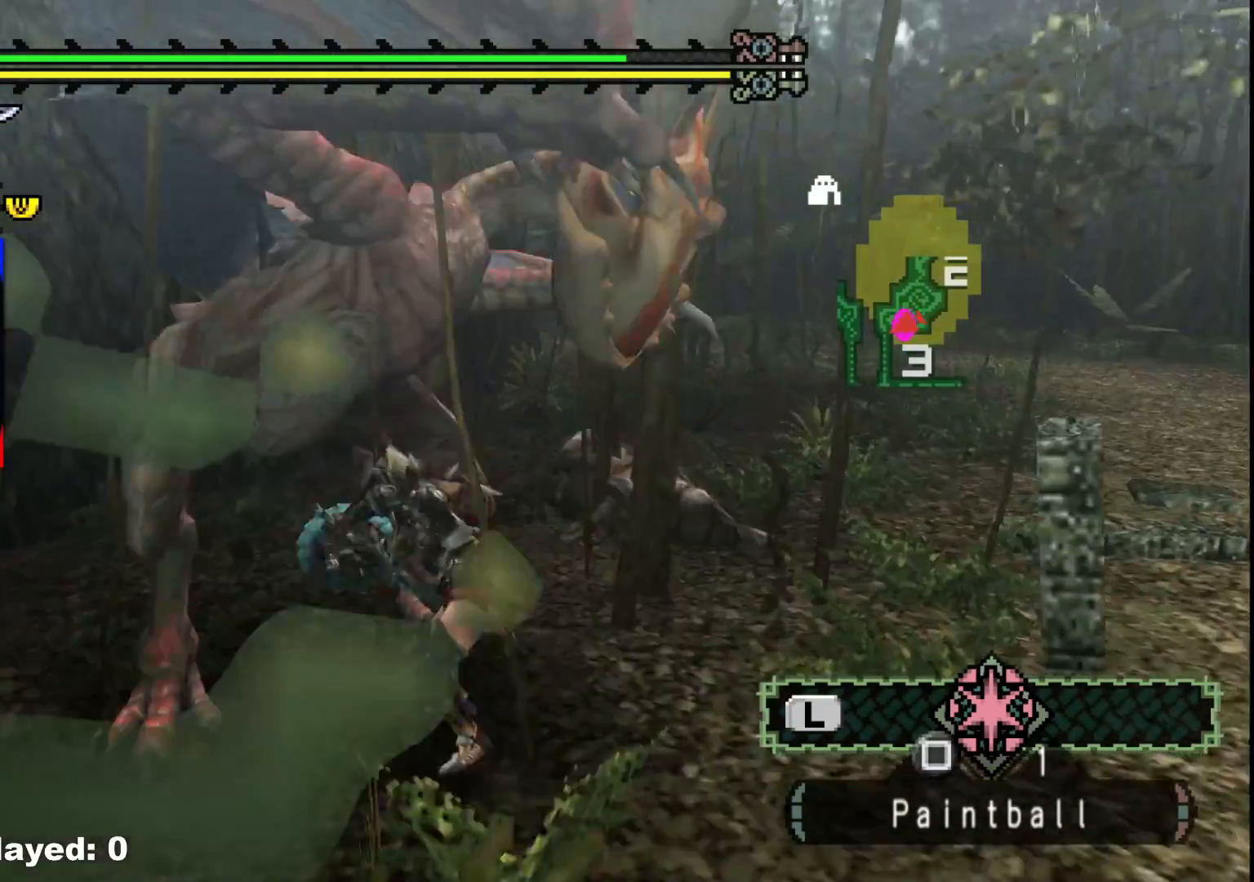
{"buttons": [], "left_stick": "down-right", "right_stick": "center", "events": [[17, "B", "up"], [100, "B", "down"], [217, "B", "up"], [267, "B", "down"], [400, "B", "up"]]}